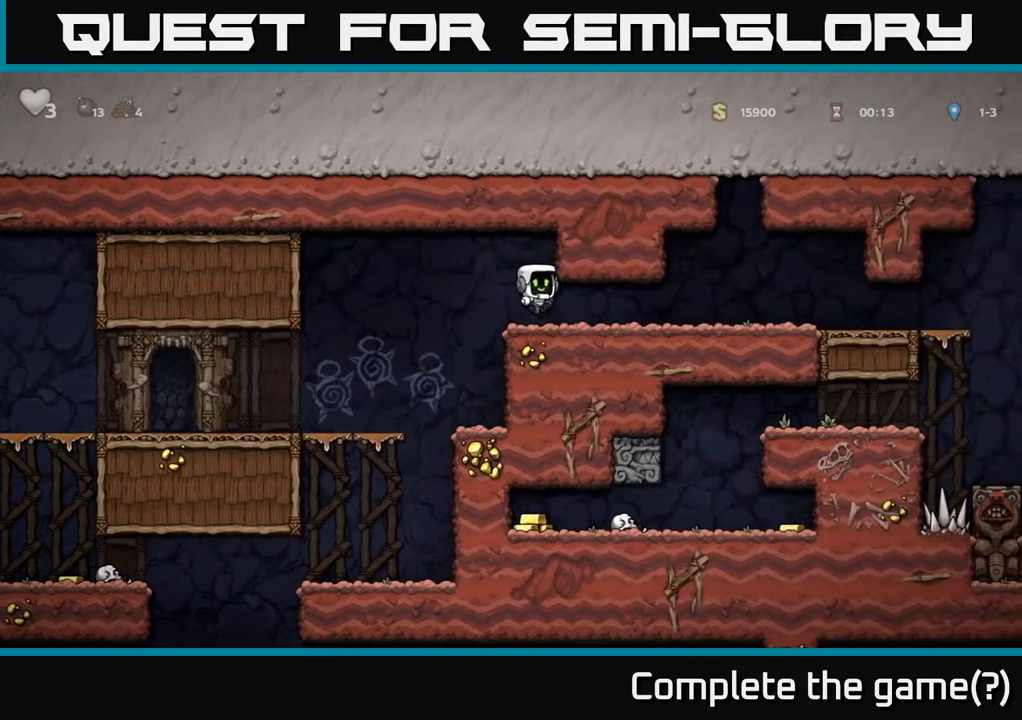
Gameplay with a controller (Xbox layout); each line is a JSON object with the inputs held at the frame after it (dt_ms = milliseconds from this image to that frame). "events" lists button and stick changes between this image and that frame as [ms after this image, input, new state], when the widget could be followed in between.
{"dt_ms": 500, "buttons": [], "left_stick": "right", "right_stick": "center", "events": []}
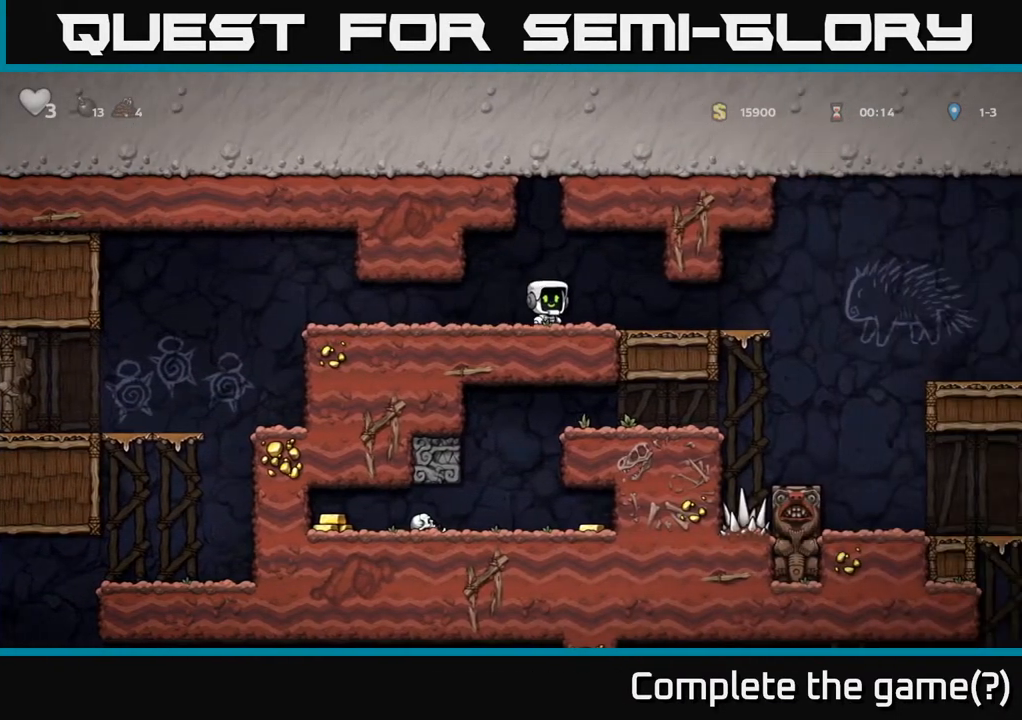
{"dt_ms": 1000, "buttons": [], "left_stick": "left", "right_stick": "center"}
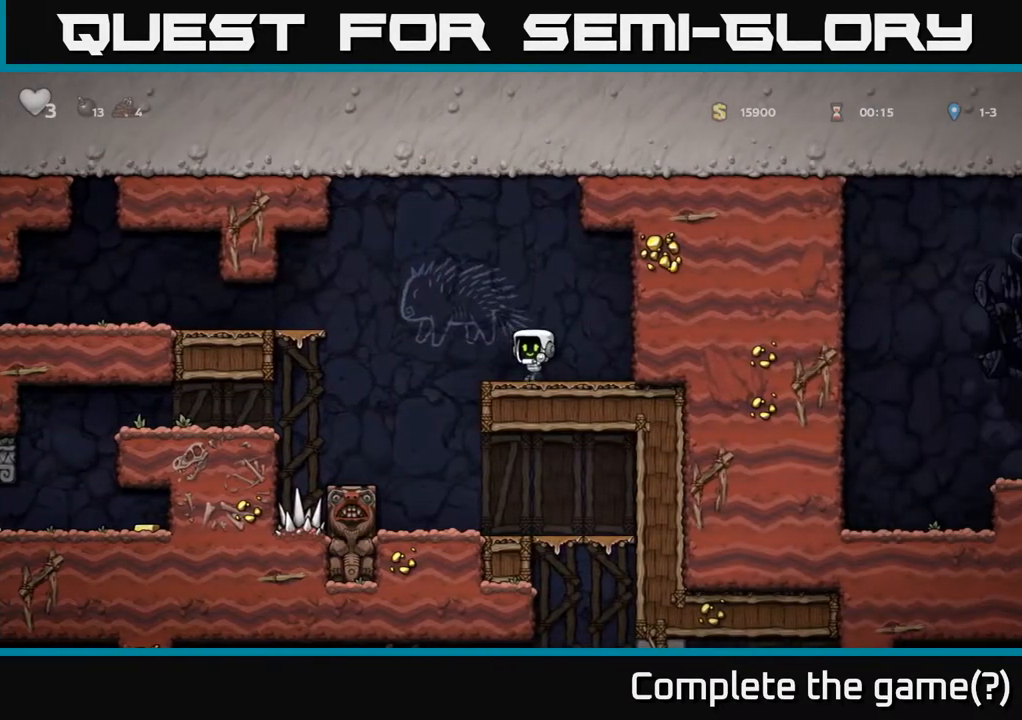
{"dt_ms": 500, "buttons": [], "left_stick": "right", "right_stick": "center", "events": [[233, "left_stick", "center"], [467, "left_stick", "right"]]}
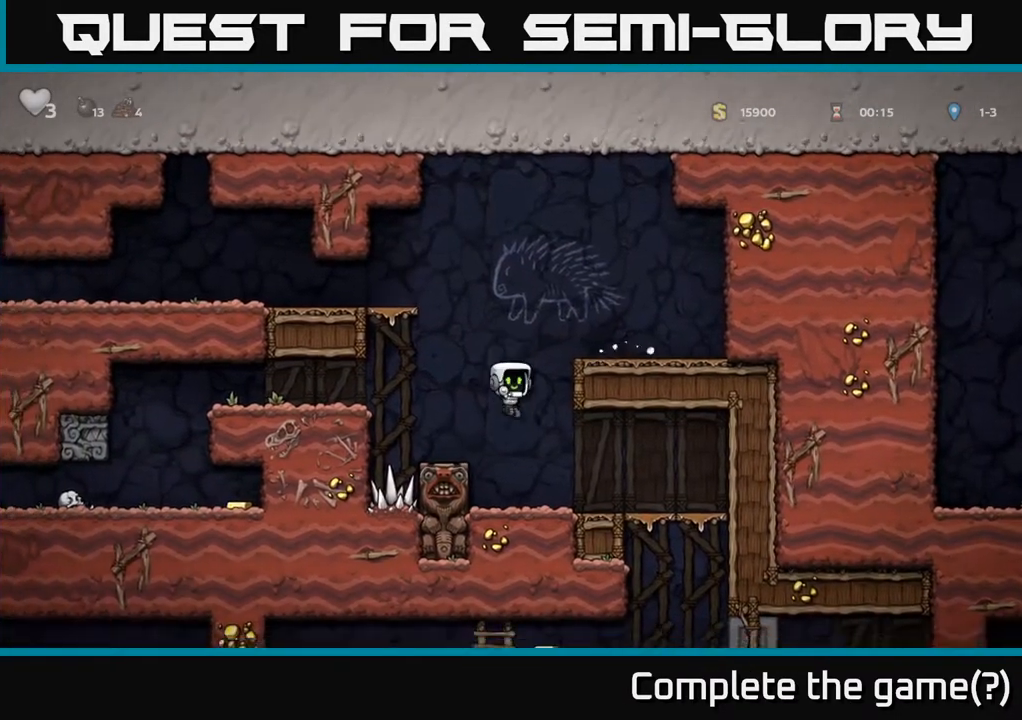
{"dt_ms": 500, "buttons": [], "left_stick": "down-left", "right_stick": "center", "events": [[383, "left_stick", "down-left"]]}
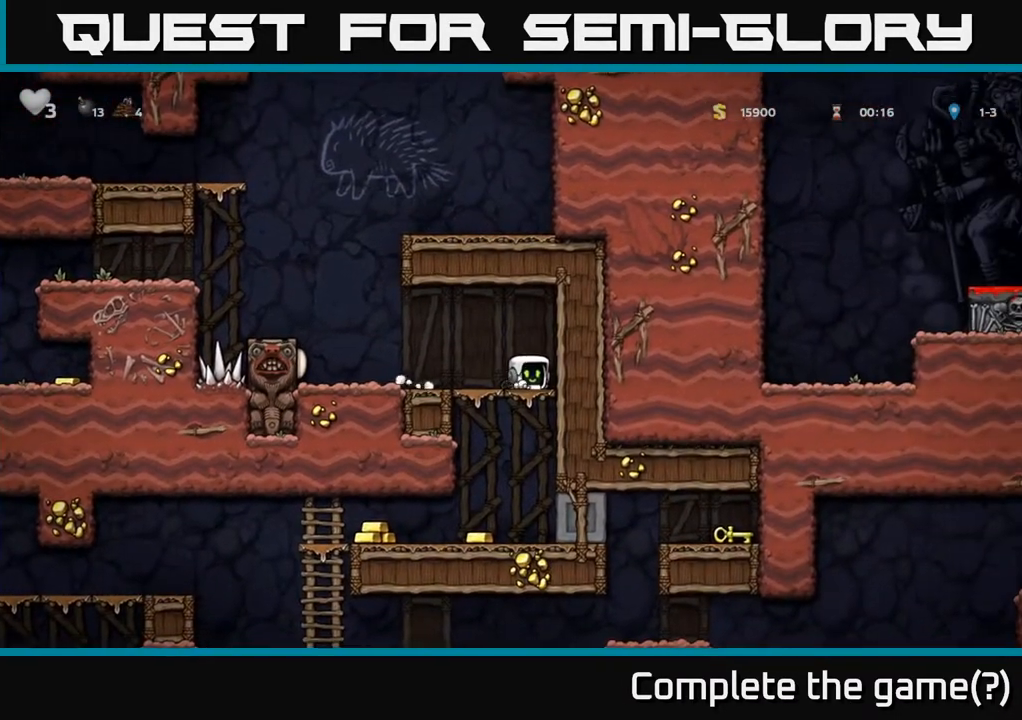
{"dt_ms": 500, "buttons": [], "left_stick": "center", "right_stick": "center", "events": [[183, "A", "down"], [300, "A", "up"], [450, "left_stick", "center"]]}
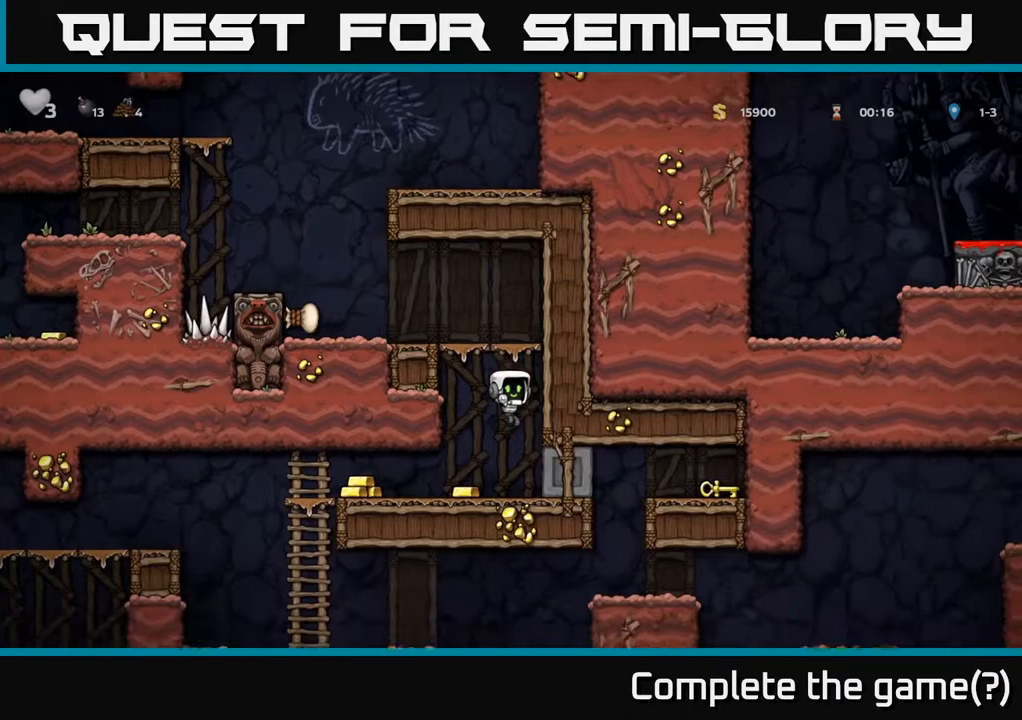
{"dt_ms": 500, "buttons": [], "left_stick": "right", "right_stick": "center", "events": [[33, "left_stick", "left"], [467, "left_stick", "right"]]}
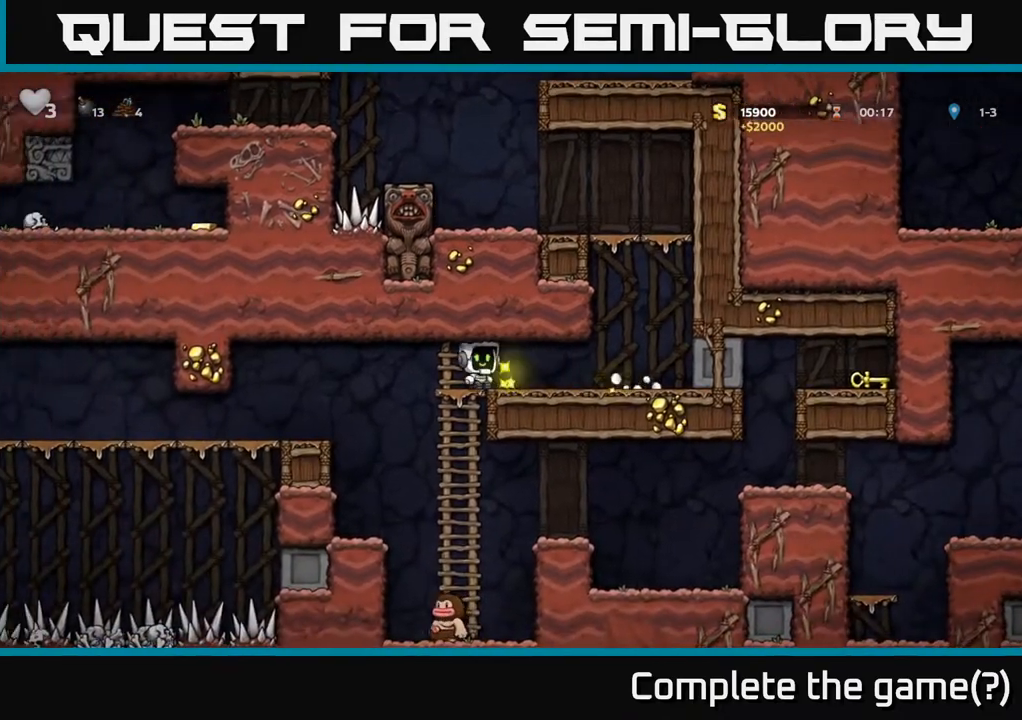
{"dt_ms": 500, "buttons": [], "left_stick": "right", "right_stick": "center", "events": []}
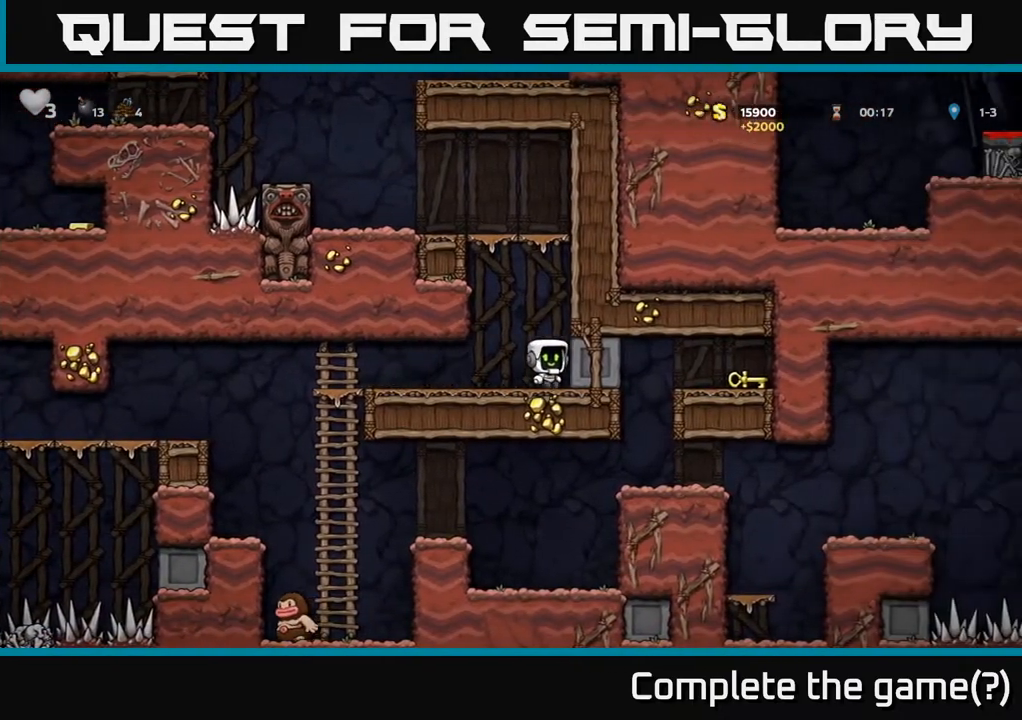
{"dt_ms": 500, "buttons": [], "left_stick": "right", "right_stick": "center", "events": []}
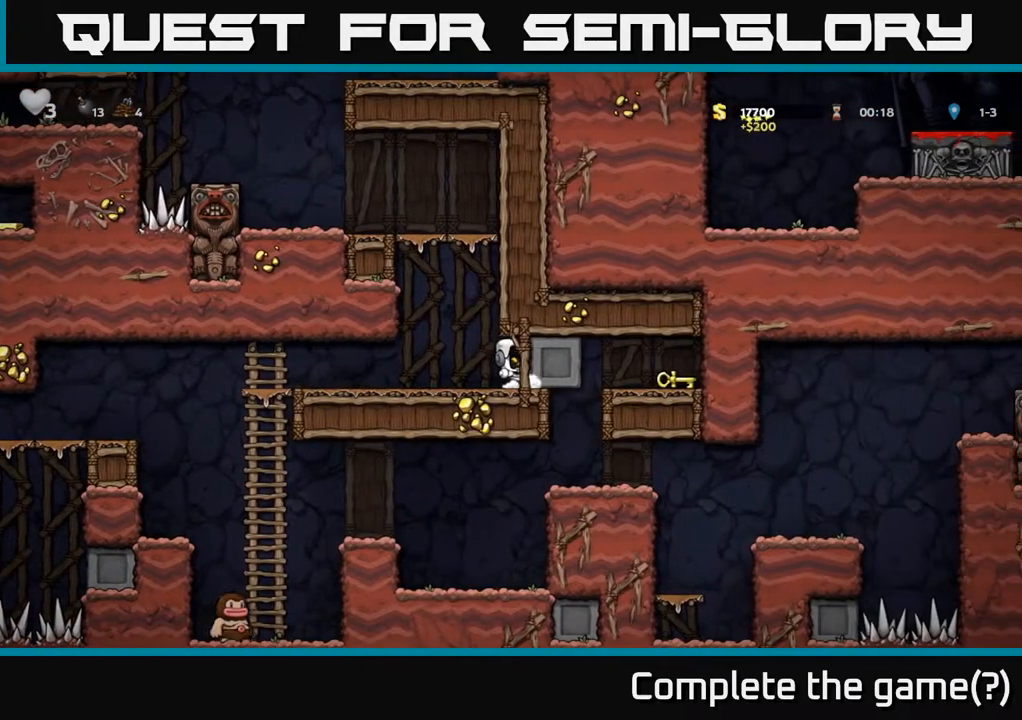
{"dt_ms": 500, "buttons": [], "left_stick": "left", "right_stick": "center", "events": [[433, "left_stick", "left"]]}
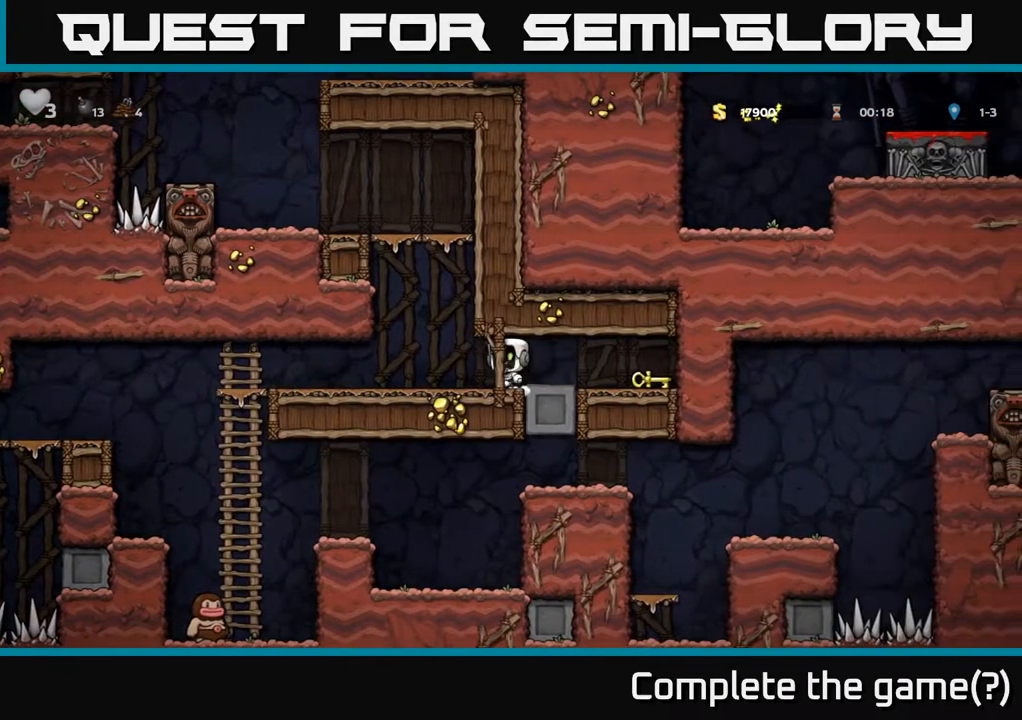
{"dt_ms": 500, "buttons": [], "left_stick": "right", "right_stick": "center"}
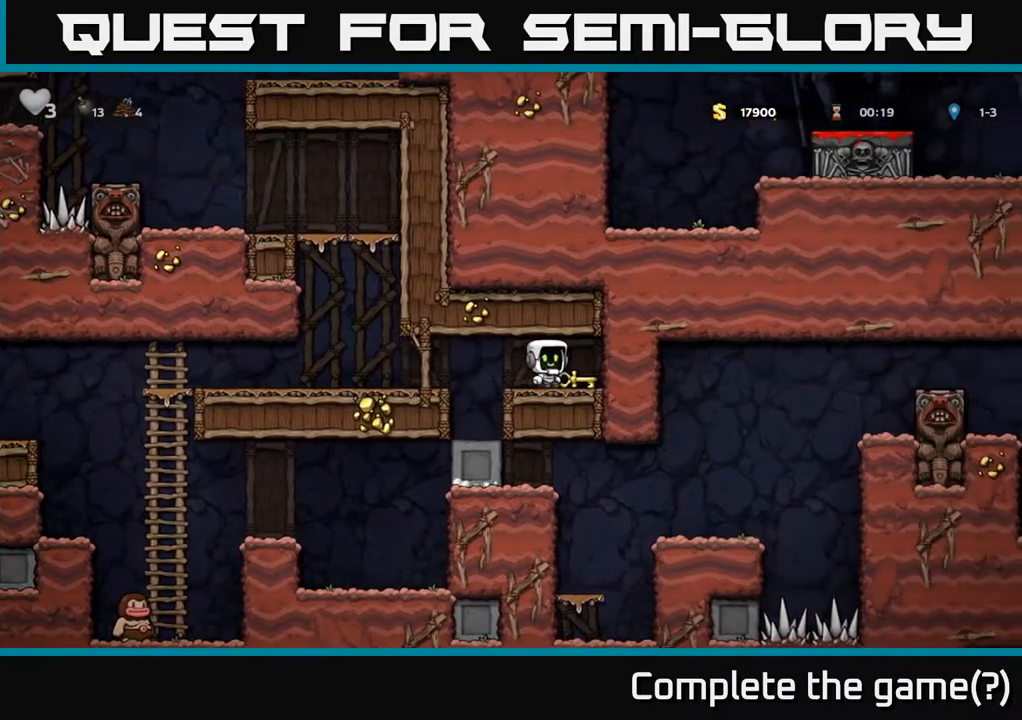
{"dt_ms": 500, "buttons": [], "left_stick": "left", "right_stick": "center", "events": [[67, "left_stick", "down"], [167, "X", "down"], [233, "X", "up"], [400, "left_stick", "left"]]}
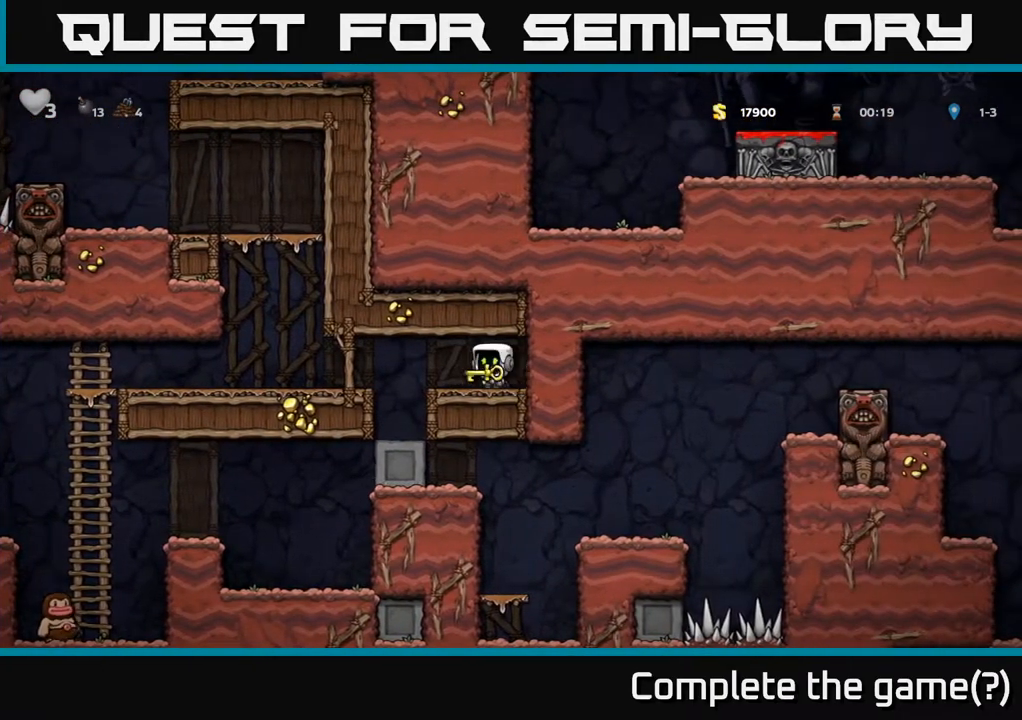
{"dt_ms": 500, "buttons": [], "left_stick": "left", "right_stick": "center", "events": []}
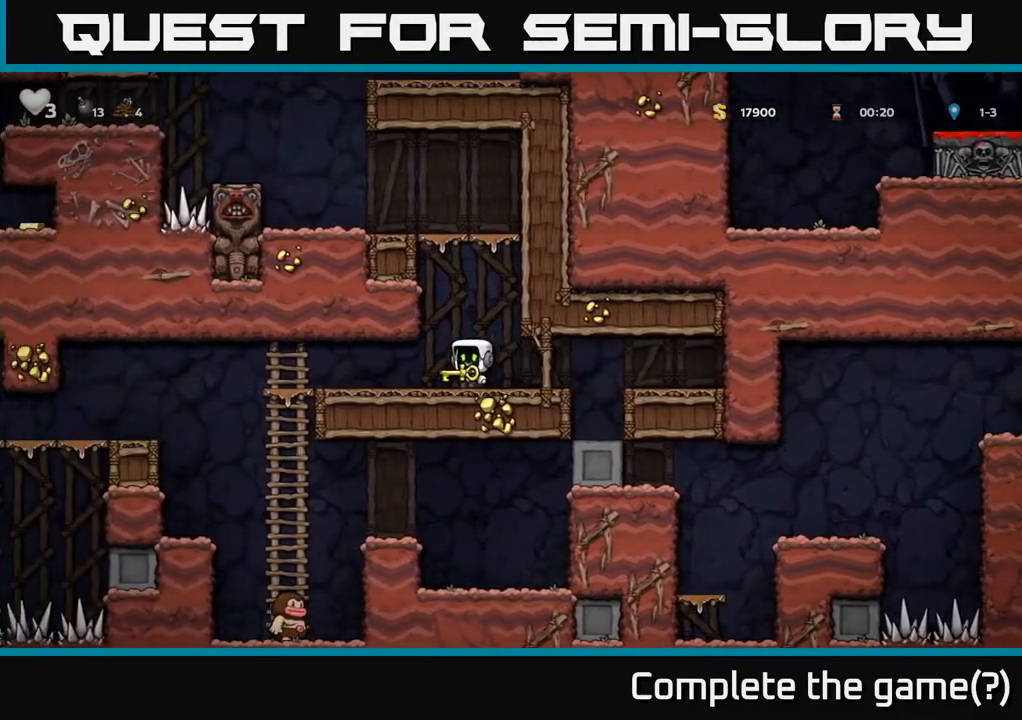
{"dt_ms": 500, "buttons": [], "left_stick": "left", "right_stick": "center", "events": []}
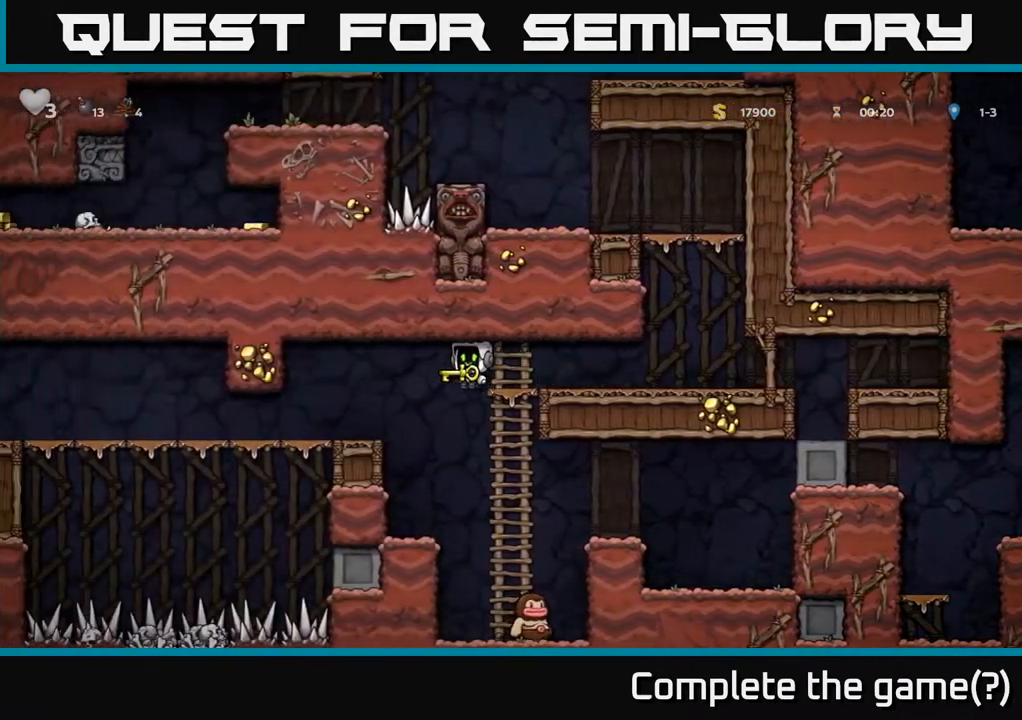
{"dt_ms": 500, "buttons": [], "left_stick": "left", "right_stick": "center", "events": []}
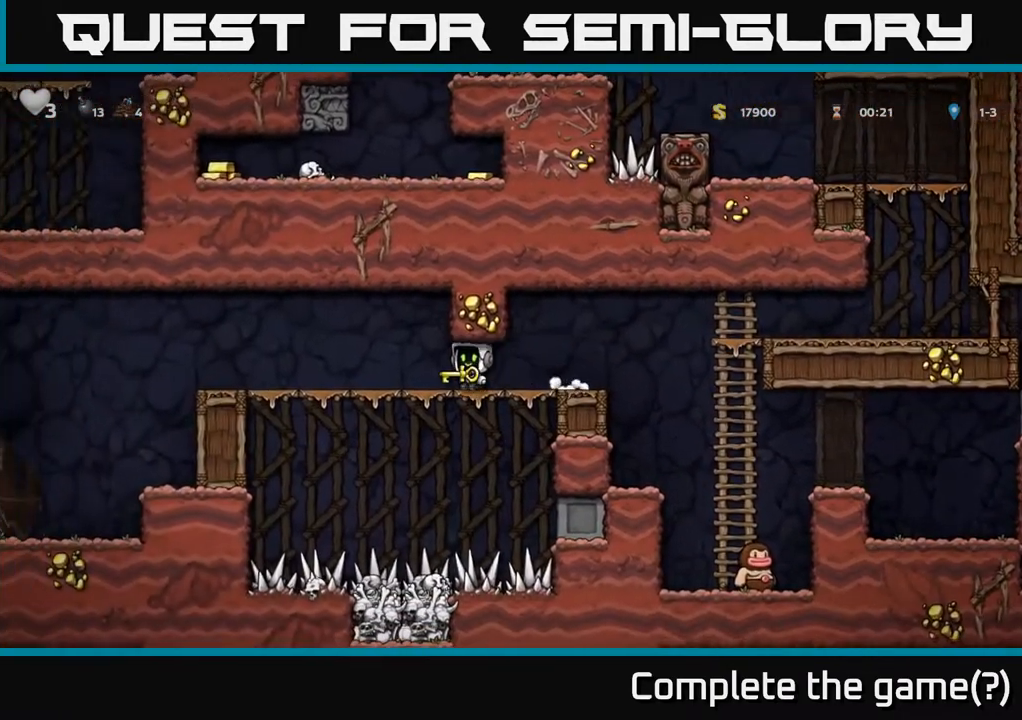
{"dt_ms": 500, "buttons": [], "left_stick": "left", "right_stick": "center", "events": [[217, "A", "down"], [333, "A", "up"]]}
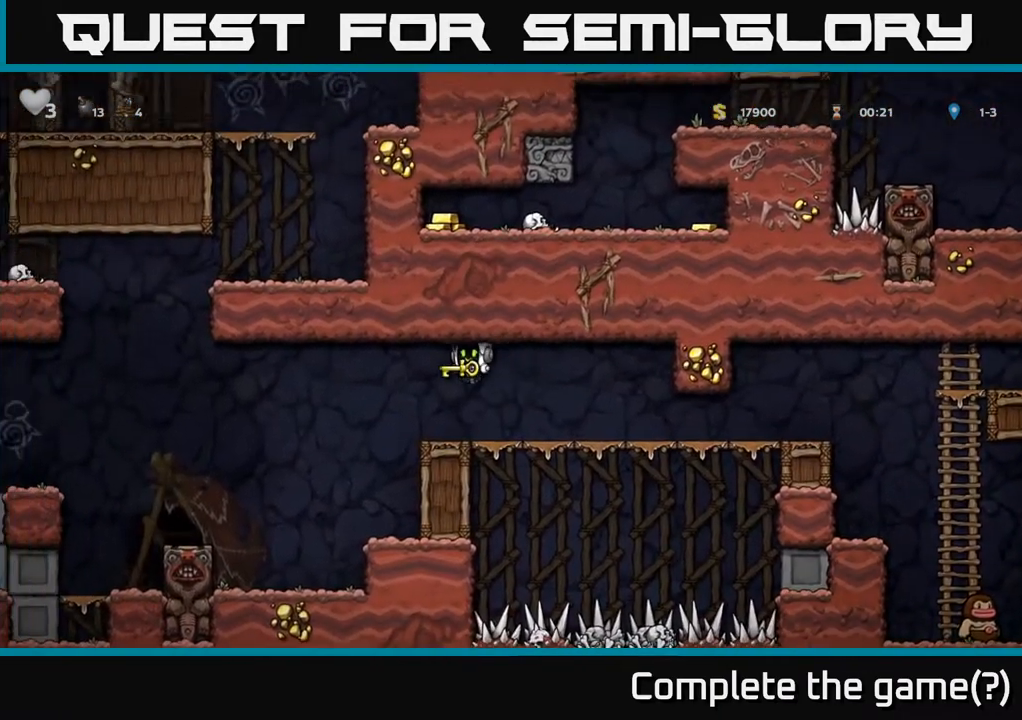
{"dt_ms": 500, "buttons": [], "left_stick": "center", "right_stick": "center", "events": [[183, "left_stick", "center"]]}
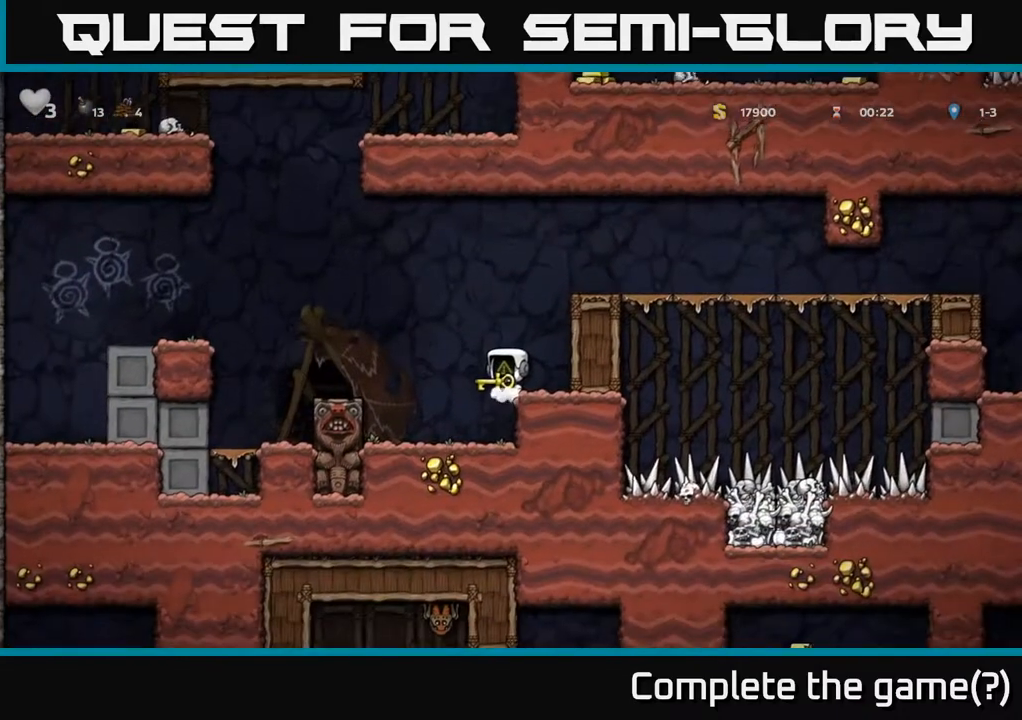
{"dt_ms": 500, "buttons": [], "left_stick": "center", "right_stick": "center", "events": [[33, "A", "down"], [67, "left_stick", "left"], [267, "A", "up"], [383, "left_stick", "center"]]}
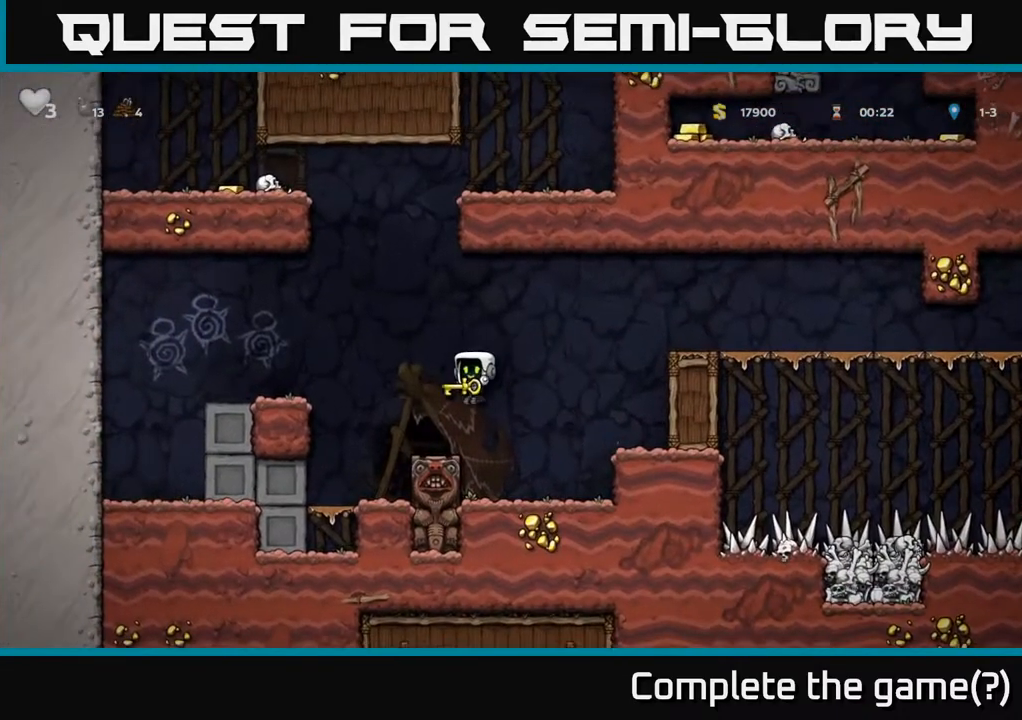
{"dt_ms": 500, "buttons": ["A"], "left_stick": "center", "right_stick": "center", "events": [[167, "left_stick", "left"], [267, "left_stick", "center"], [317, "A", "down"]]}
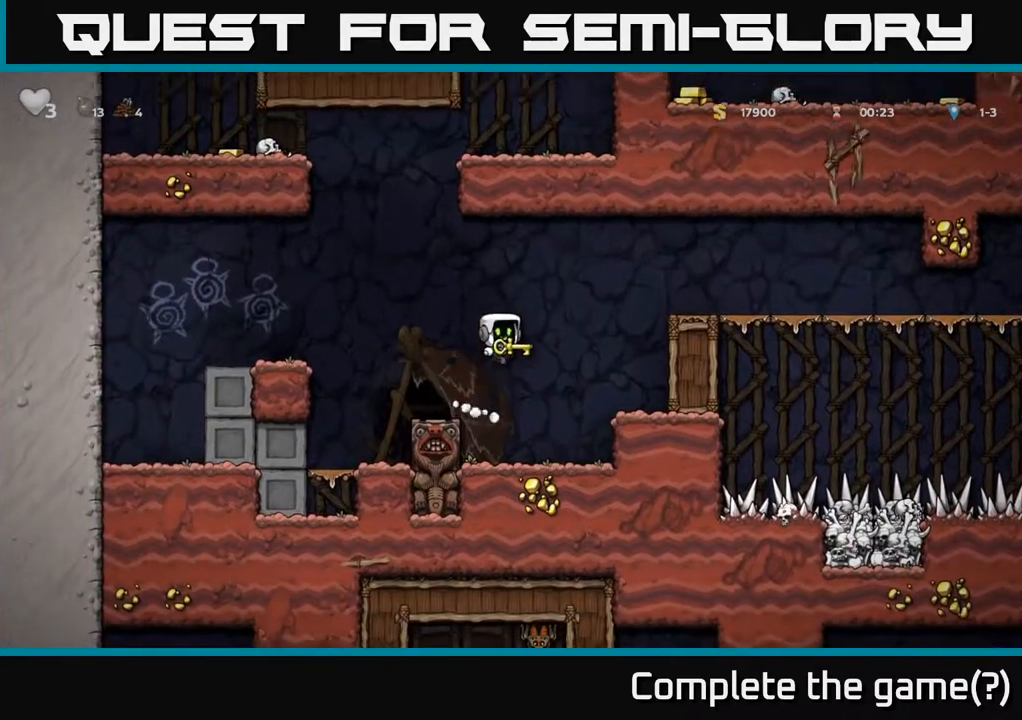
{"dt_ms": 500, "buttons": ["A"], "left_stick": "center", "right_stick": "center", "events": [[167, "A", "up"], [483, "A", "down"]]}
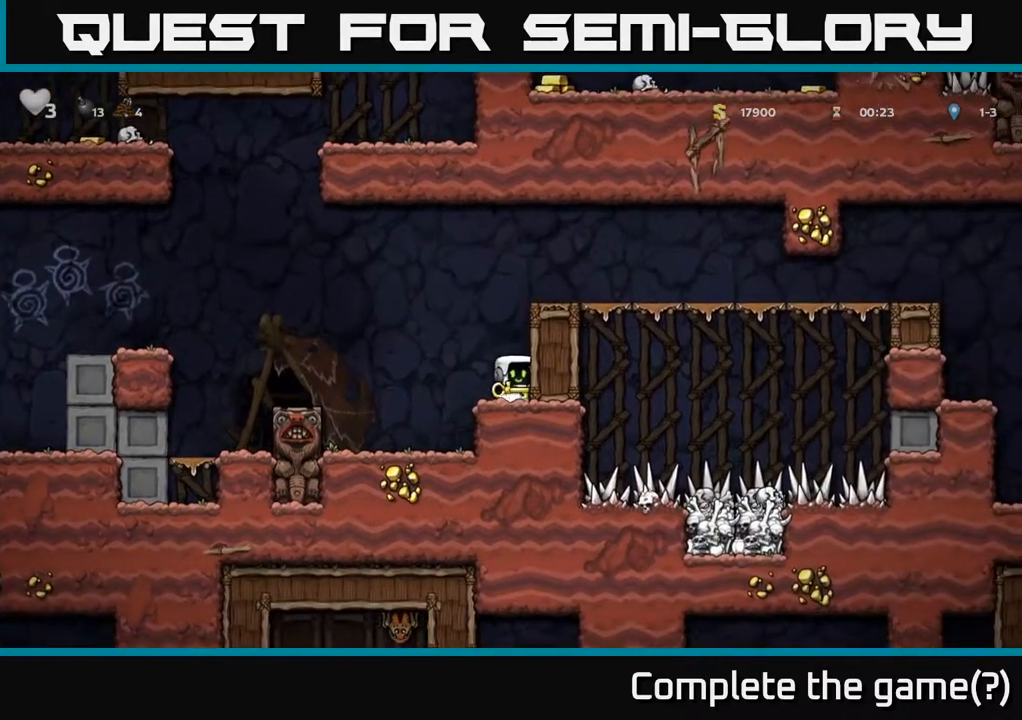
{"dt_ms": 1000, "buttons": [], "left_stick": "right", "right_stick": "center"}
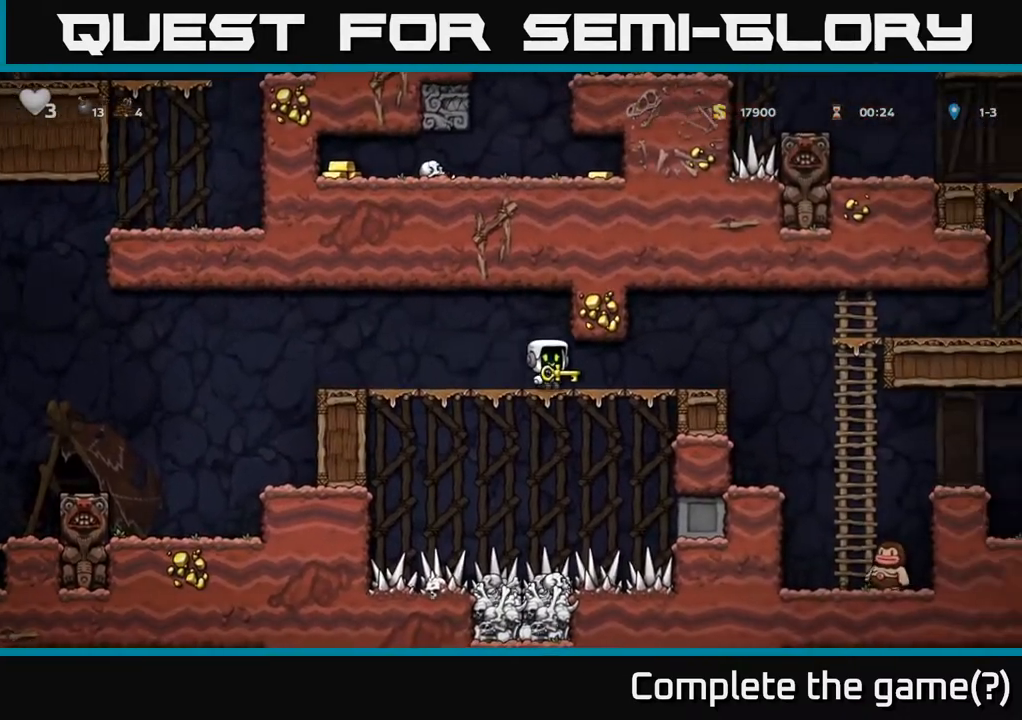
{"dt_ms": 500, "buttons": ["A"], "left_stick": "right", "right_stick": "center", "events": [[317, "A", "down"]]}
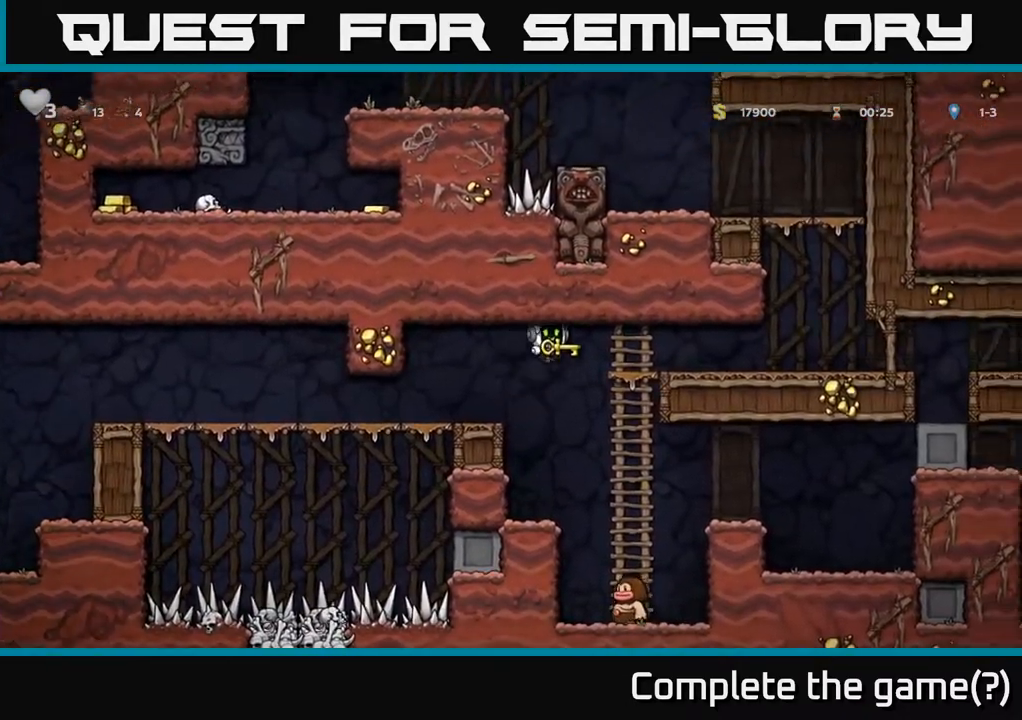
{"dt_ms": 500, "buttons": [], "left_stick": "right", "right_stick": "center", "events": [[200, "left_stick", "up"], [233, "A", "up"], [467, "left_stick", "right"]]}
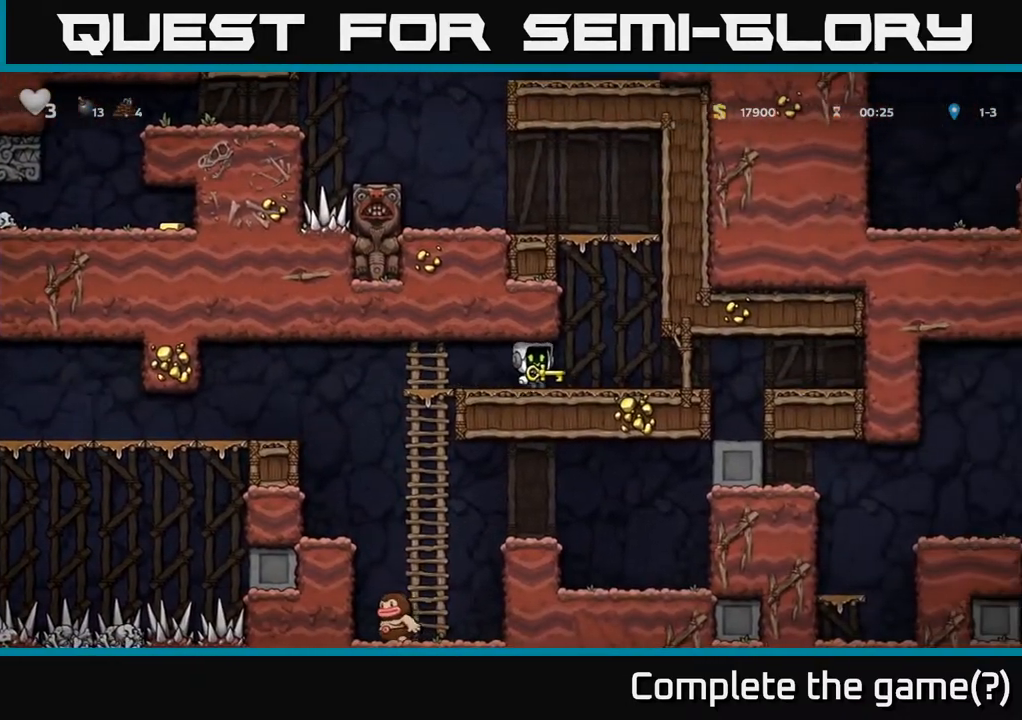
{"dt_ms": 1000, "buttons": [], "left_stick": "down", "right_stick": "center"}
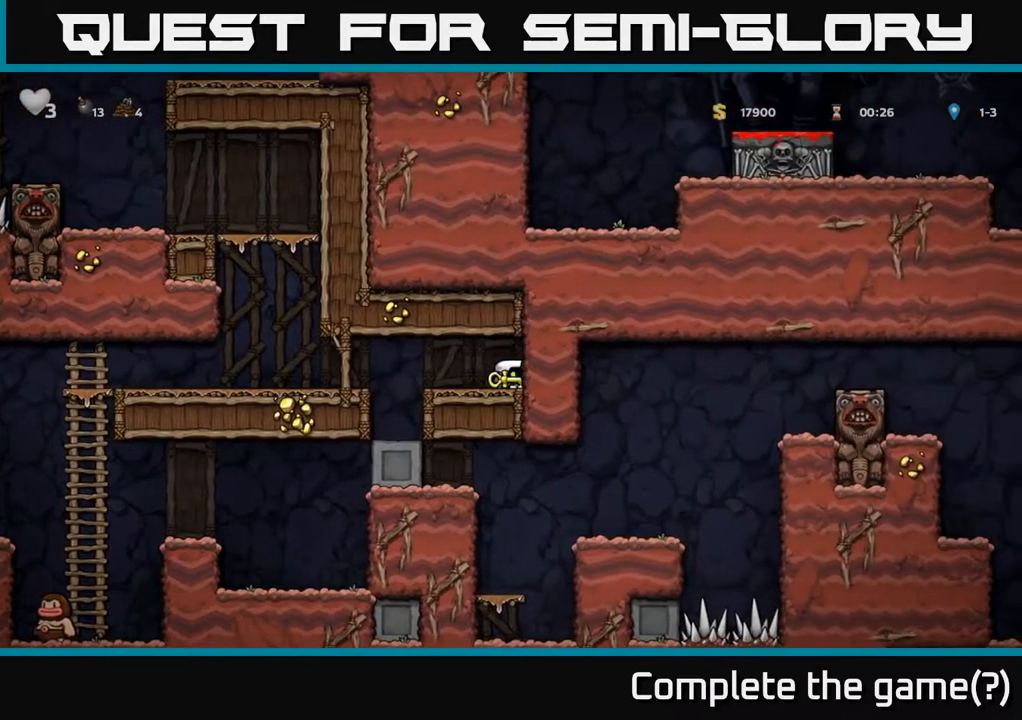
{"dt_ms": 500, "buttons": [], "left_stick": "center", "right_stick": "center", "events": [[183, "left_stick", "left"], [350, "left_stick", "center"]]}
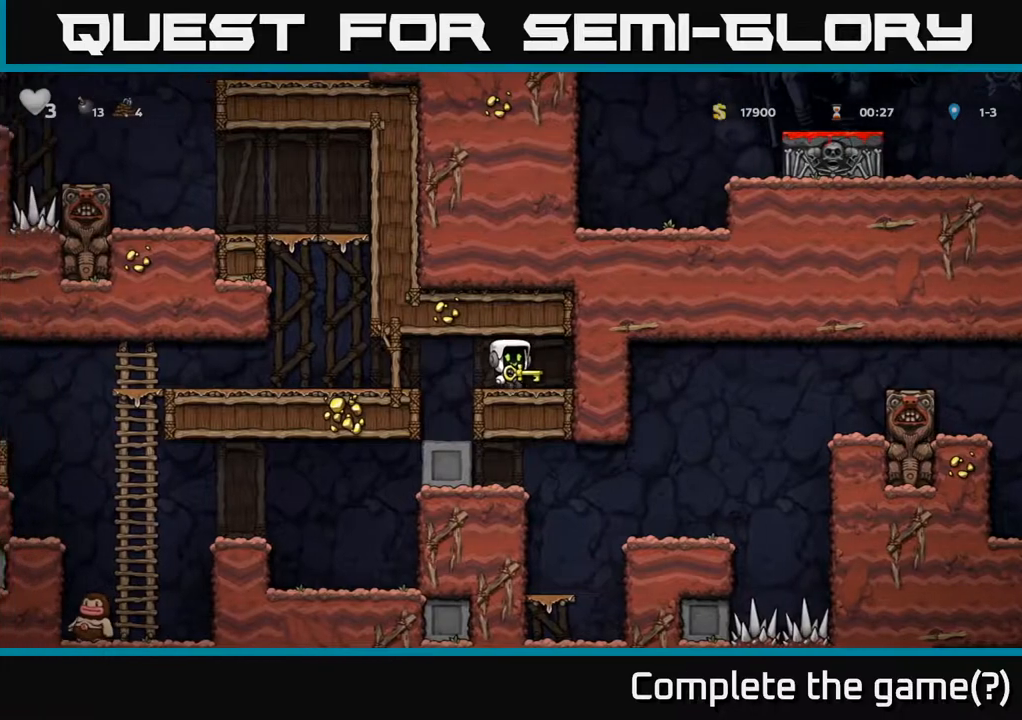
{"dt_ms": 500, "buttons": ["L1"], "left_stick": "down", "right_stick": "center", "events": [[417, "left_stick", "down"], [467, "L1", "down"]]}